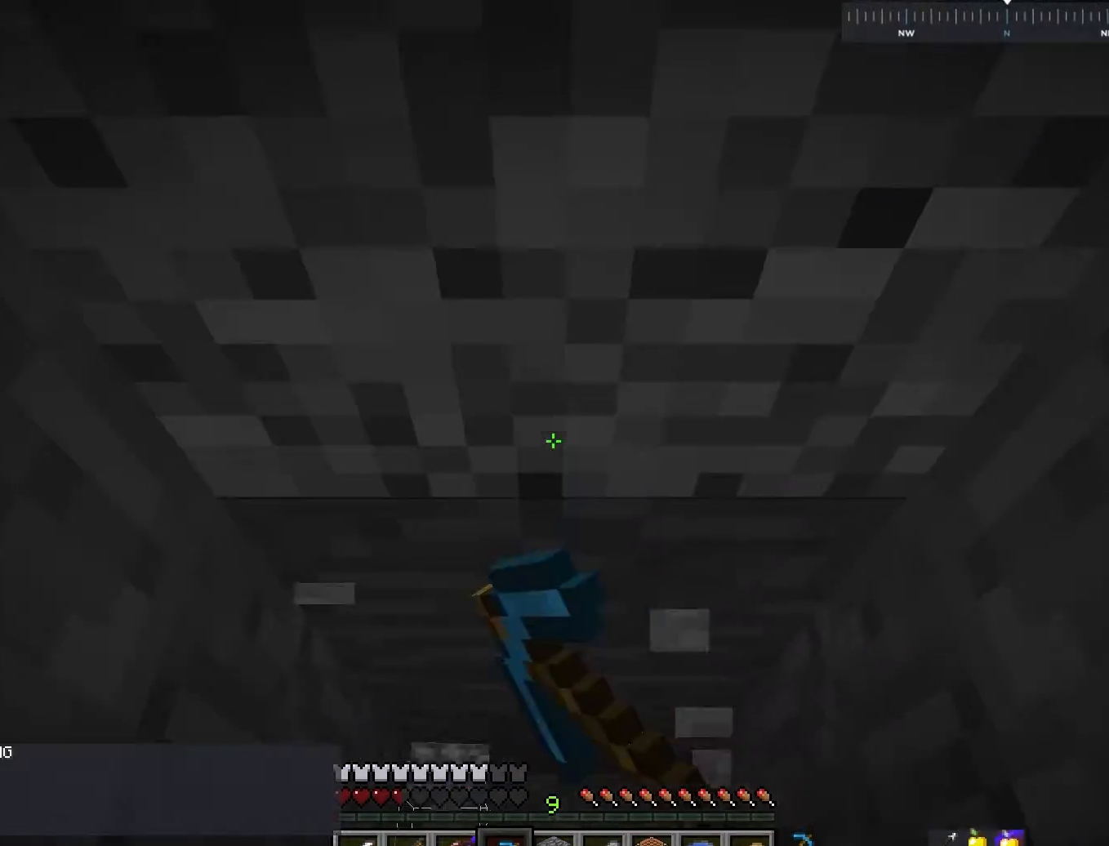
Gameplay with keyboard and mouse; each line is a JSON object with the keys and mouse buttons held at the frame after it. "events" lists presses ("down") and releases ("up") of "a", "d", "s", "space", "w", "mouse_left" and "mouse_right" between this image and that frame as [ms after this image, input, new state], when the widget could be followed in between. "mouse_left", "mouse_right" = the "left", "right" buttons of the "mouse" list. No other keys are recorded. Fast repeated clicks can show as one long hold. Mouse movement is not recorded.
{"keys": ["w"], "mouse": ["left"], "events": [[17, "w", "up"], [200, "w", "down"]]}
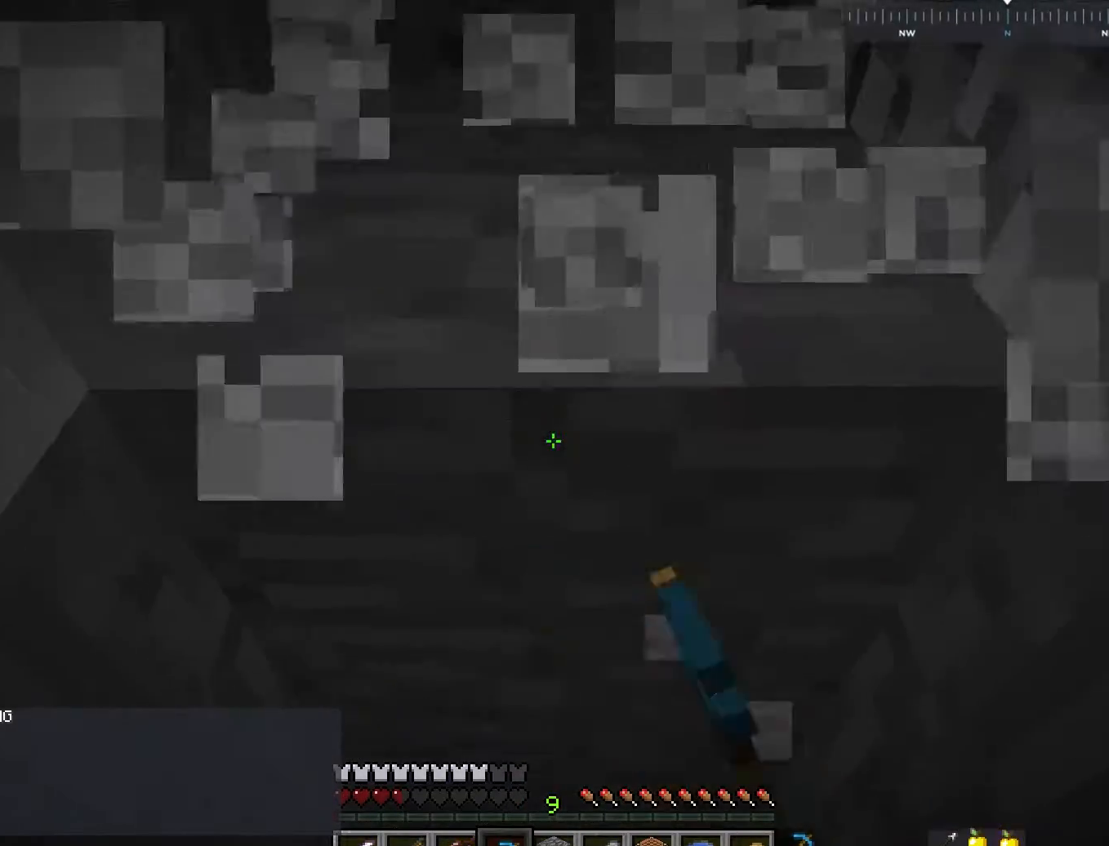
{"keys": [], "mouse": ["left"], "events": [[417, "w", "up"]]}
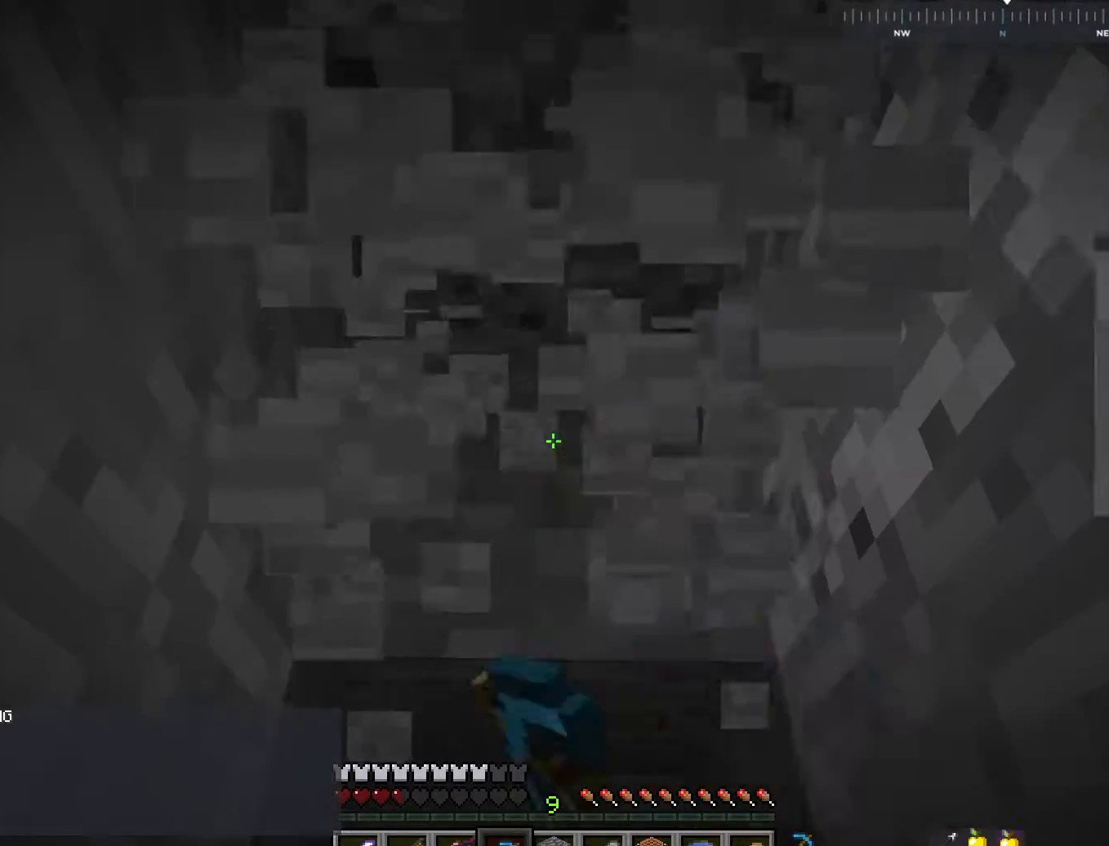
{"keys": ["w"], "mouse": ["left"], "events": [[100, "w", "down"]]}
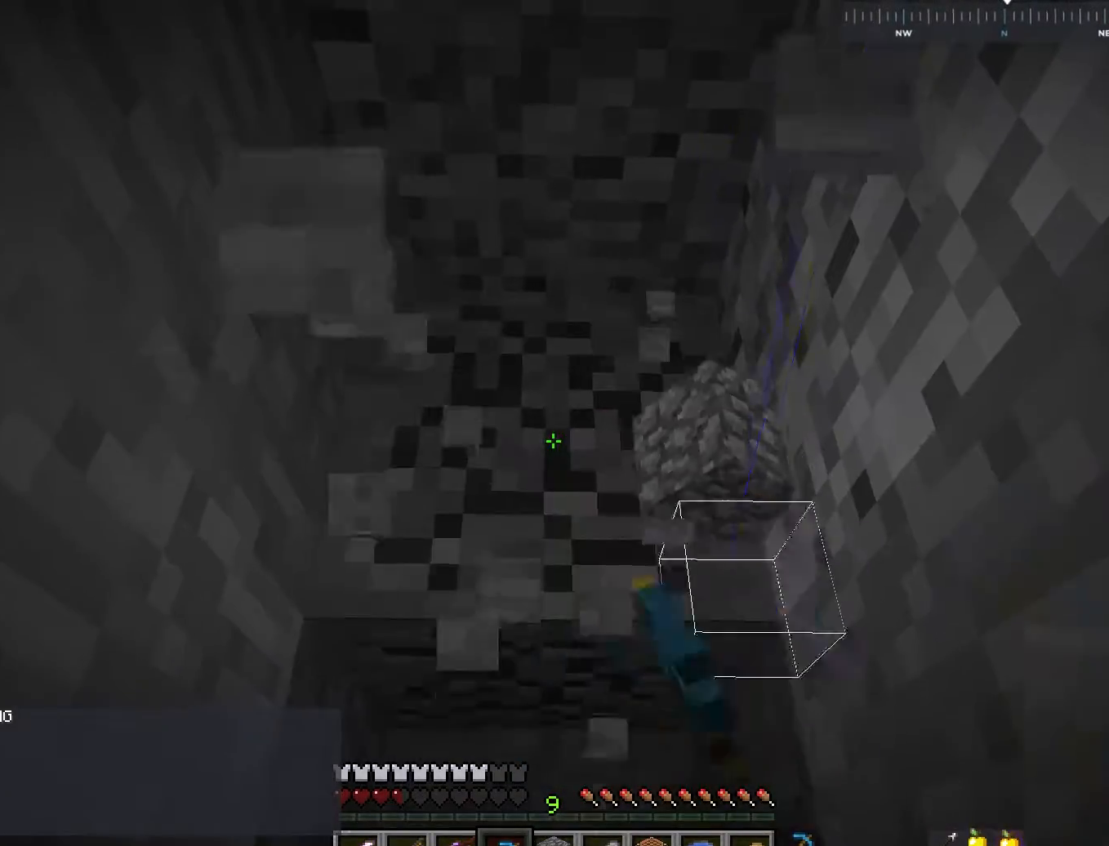
{"keys": [], "mouse": ["left"], "events": [[167, "w", "up"]]}
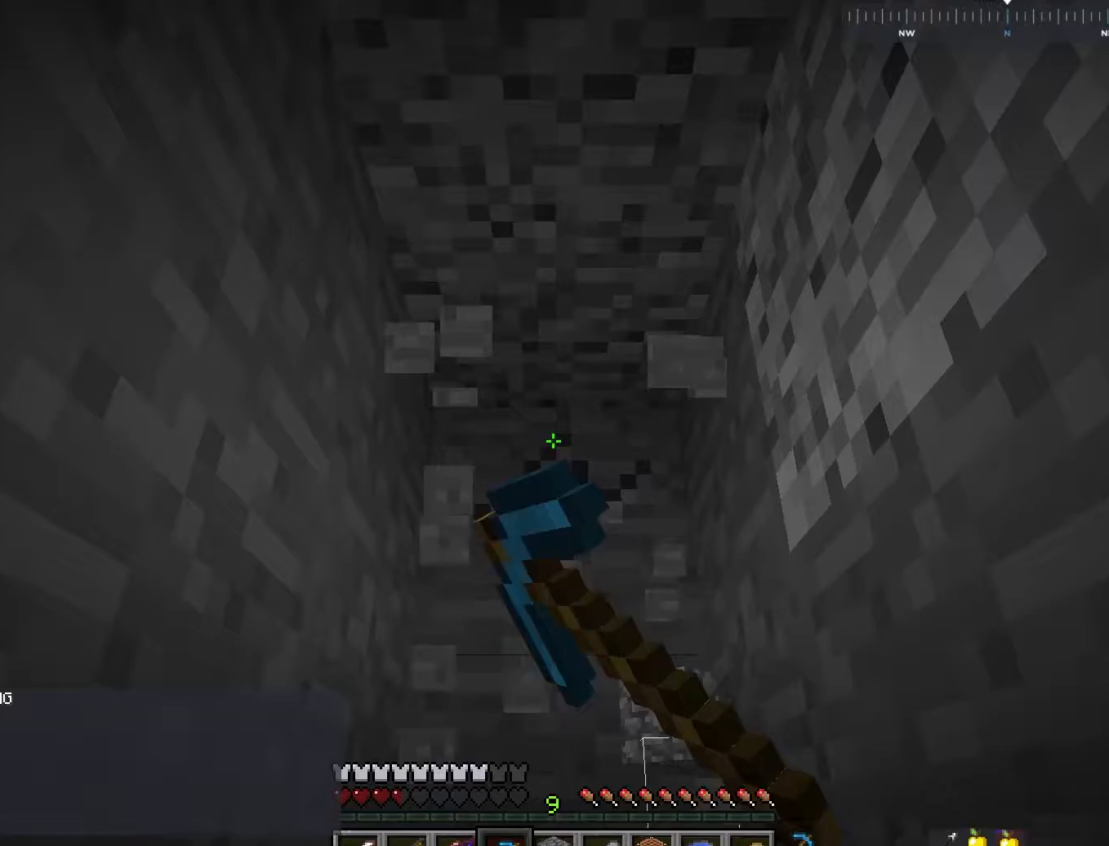
{"keys": ["a", "w"], "mouse": ["left"], "events": [[100, "w", "down"], [150, "a", "down"], [200, "space", "down"], [417, "space", "up"]]}
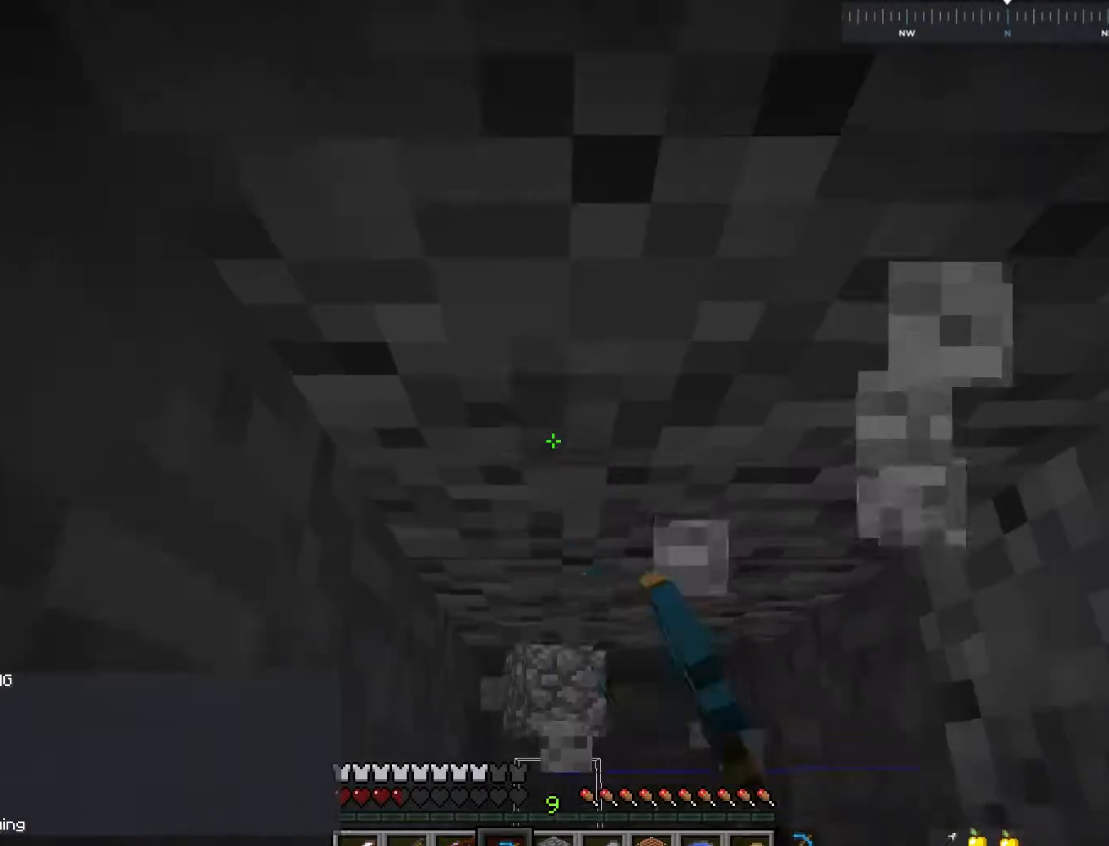
{"keys": ["w"], "mouse": ["left"], "events": [[150, "d", "down"], [167, "a", "up"], [417, "d", "up"]]}
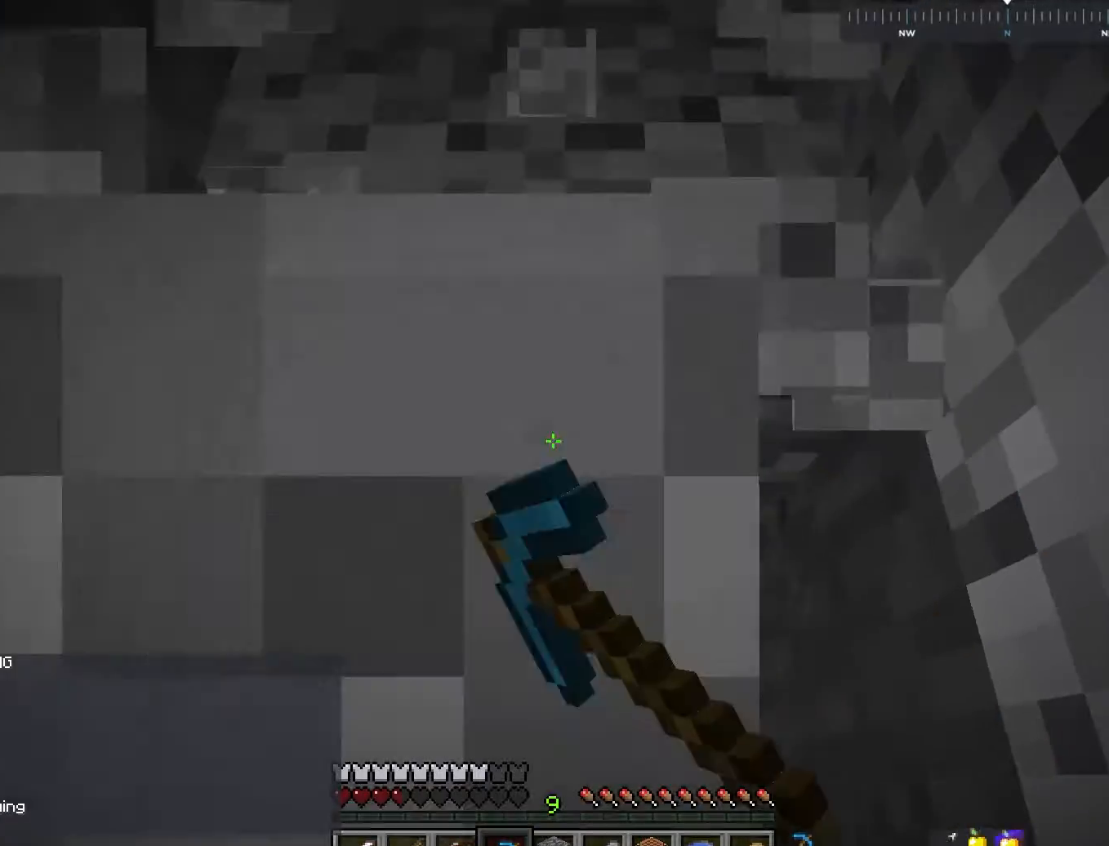
{"keys": ["d", "w"], "mouse": ["left"], "events": [[200, "a", "down"], [367, "a", "up"], [450, "d", "down"]]}
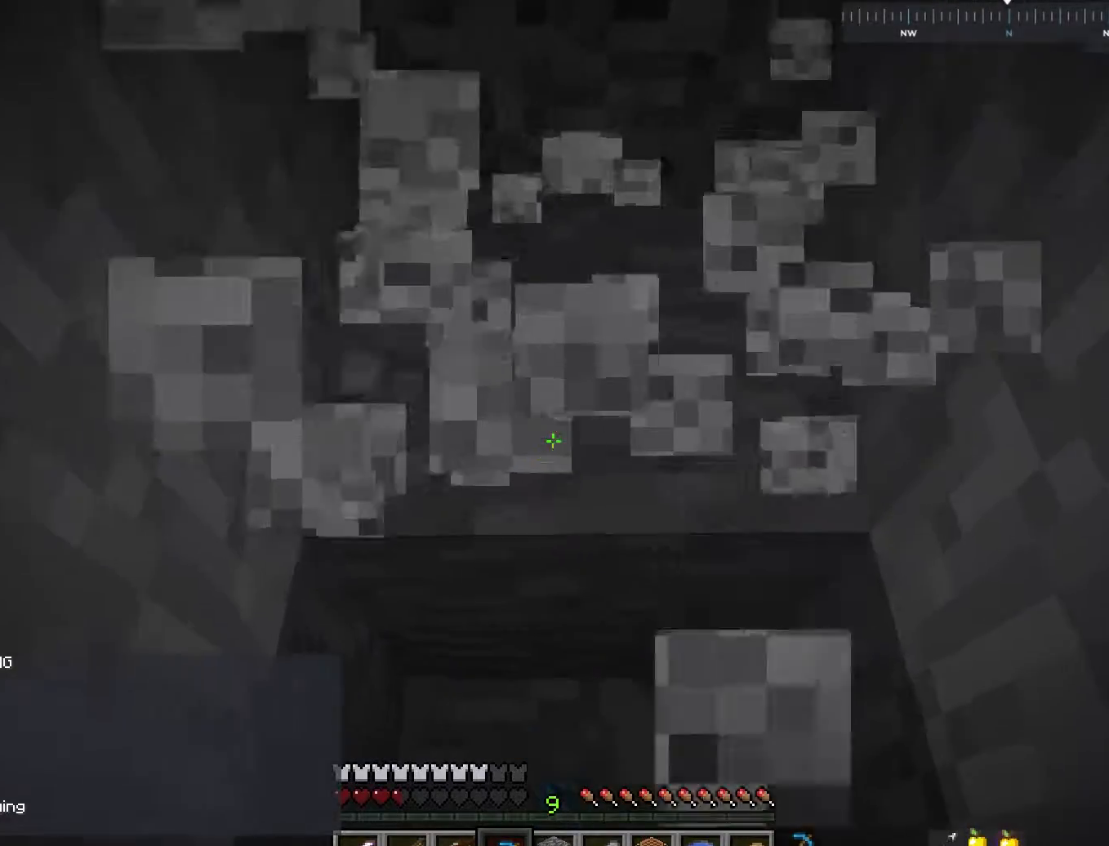
{"keys": ["d", "w"], "mouse": ["left"], "events": [[117, "d", "up"], [250, "a", "down"], [400, "d", "down"], [417, "a", "up"]]}
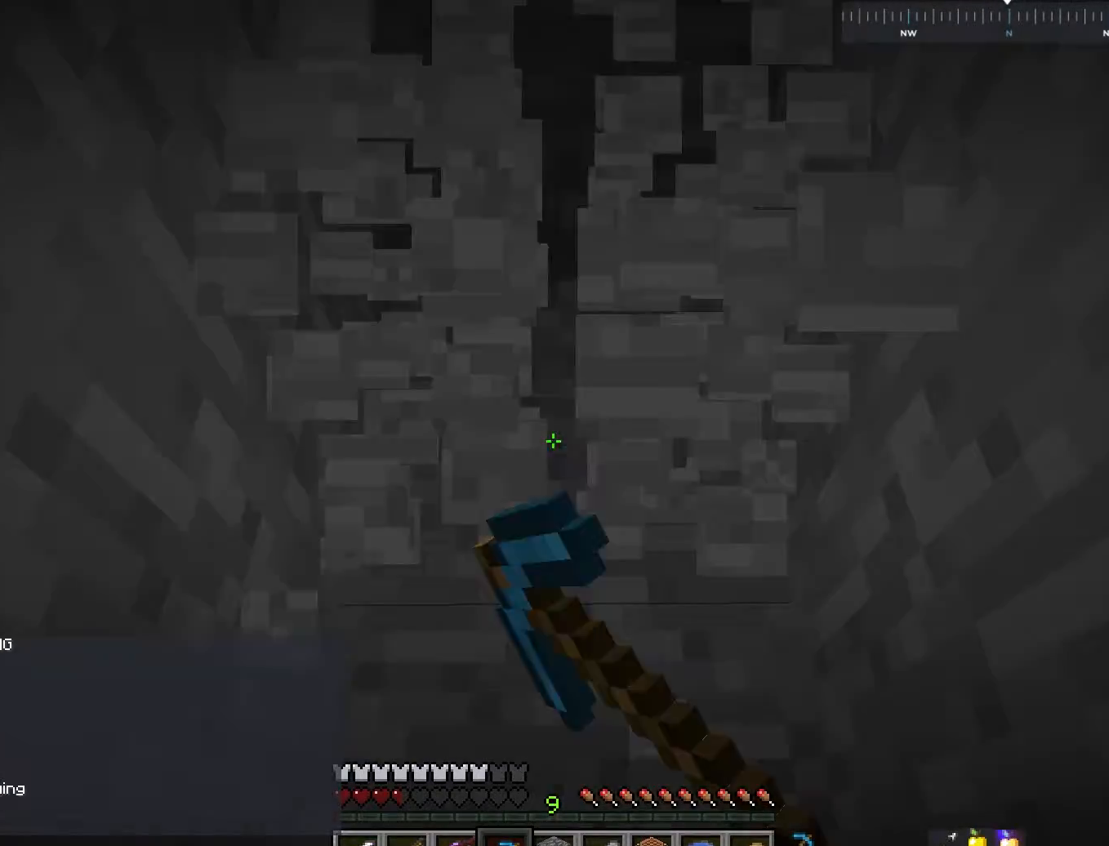
{"keys": ["a", "w"], "mouse": ["left"], "events": [[117, "d", "up"], [217, "w", "up"], [350, "a", "down"], [400, "w", "down"]]}
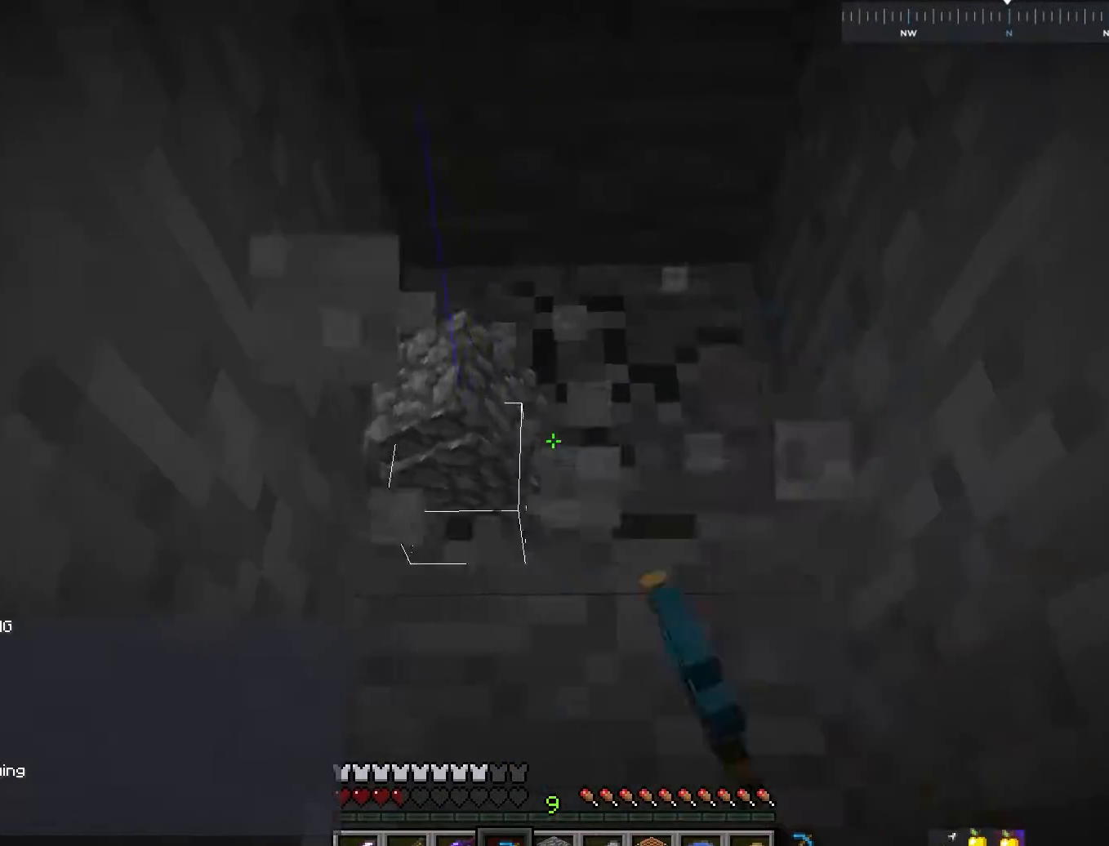
{"keys": [], "mouse": ["left"], "events": [[67, "a", "up"], [100, "d", "down"], [267, "d", "up"], [267, "w", "up"]]}
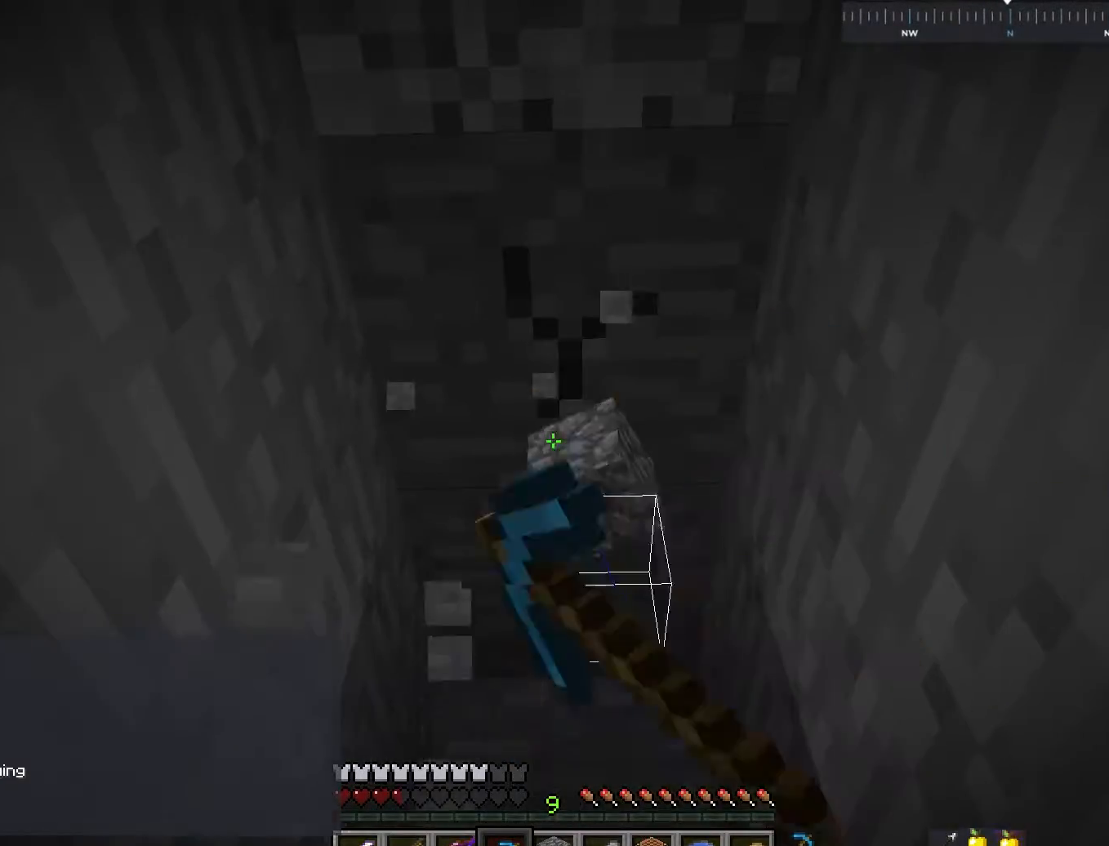
{"keys": ["space", "w"], "mouse": ["left"], "events": [[250, "w", "down"], [350, "space", "down"]]}
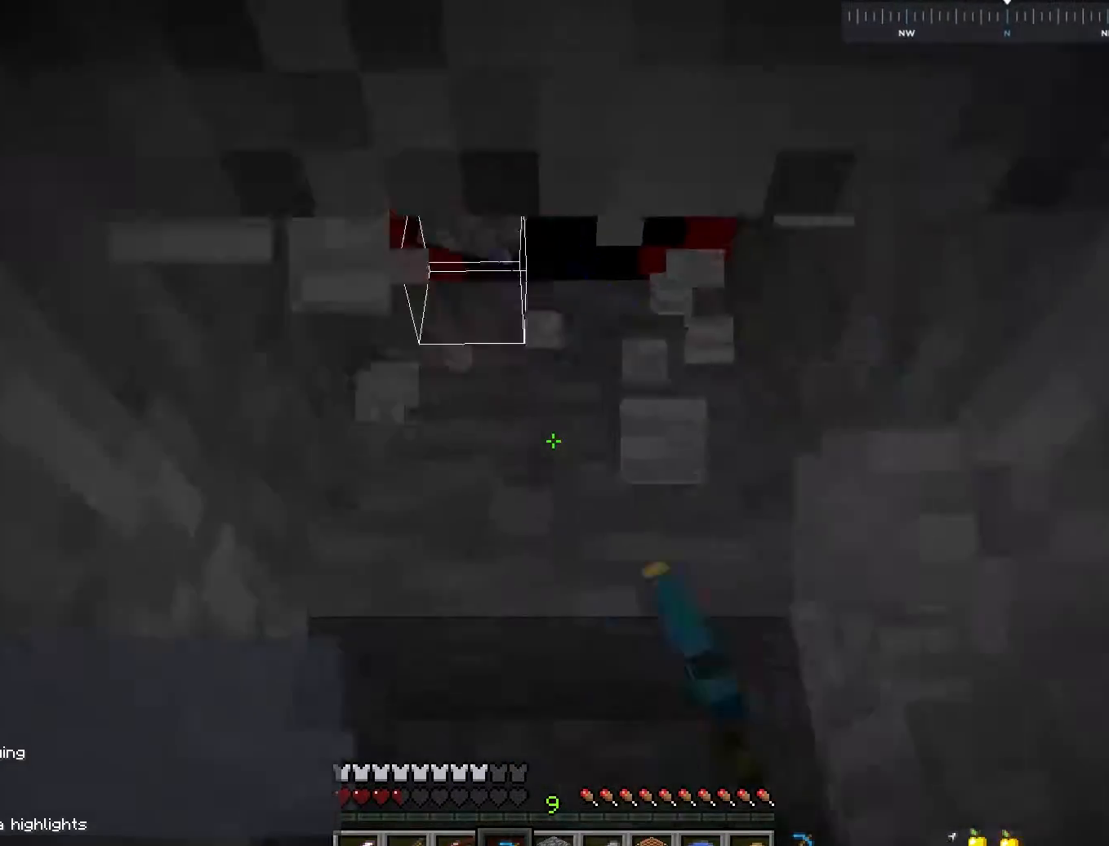
{"keys": ["w"], "mouse": ["left"], "events": [[67, "space", "up"]]}
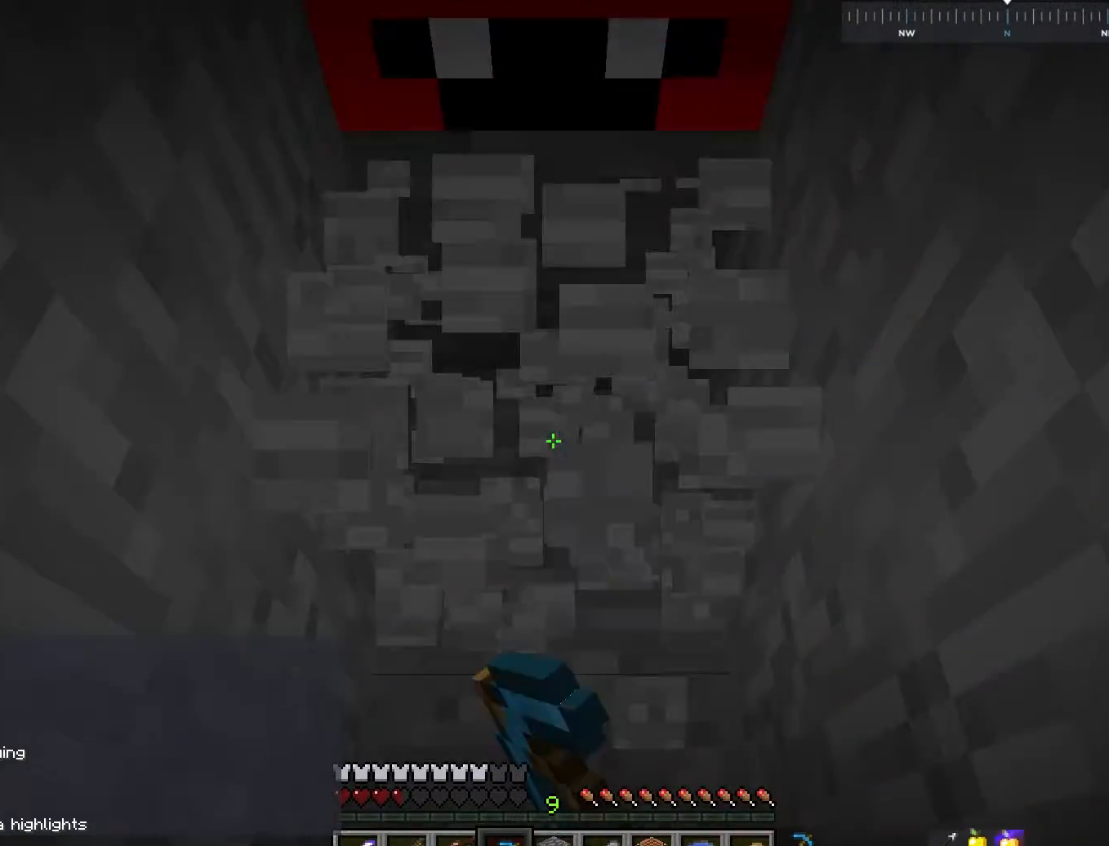
{"keys": ["w"], "mouse": ["left"], "events": [[267, "w", "up"], [350, "w", "down"]]}
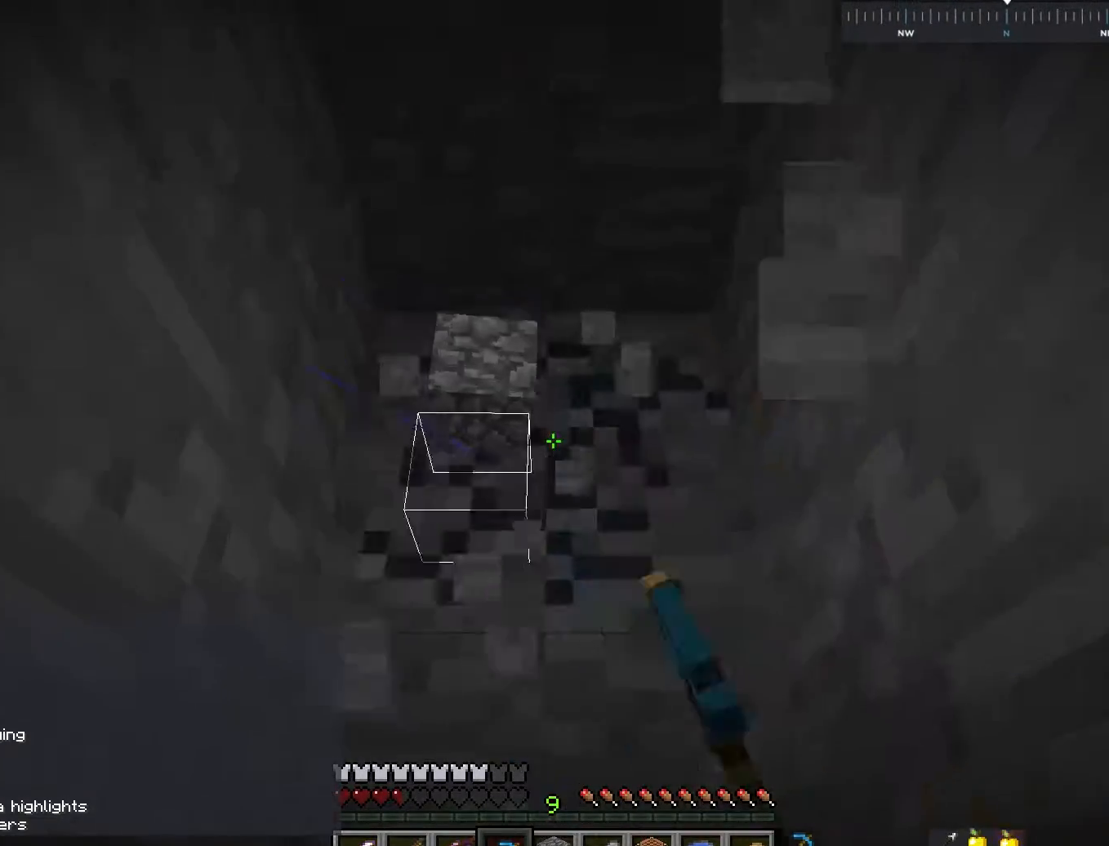
{"keys": [], "mouse": ["left"], "events": [[267, "w", "up"]]}
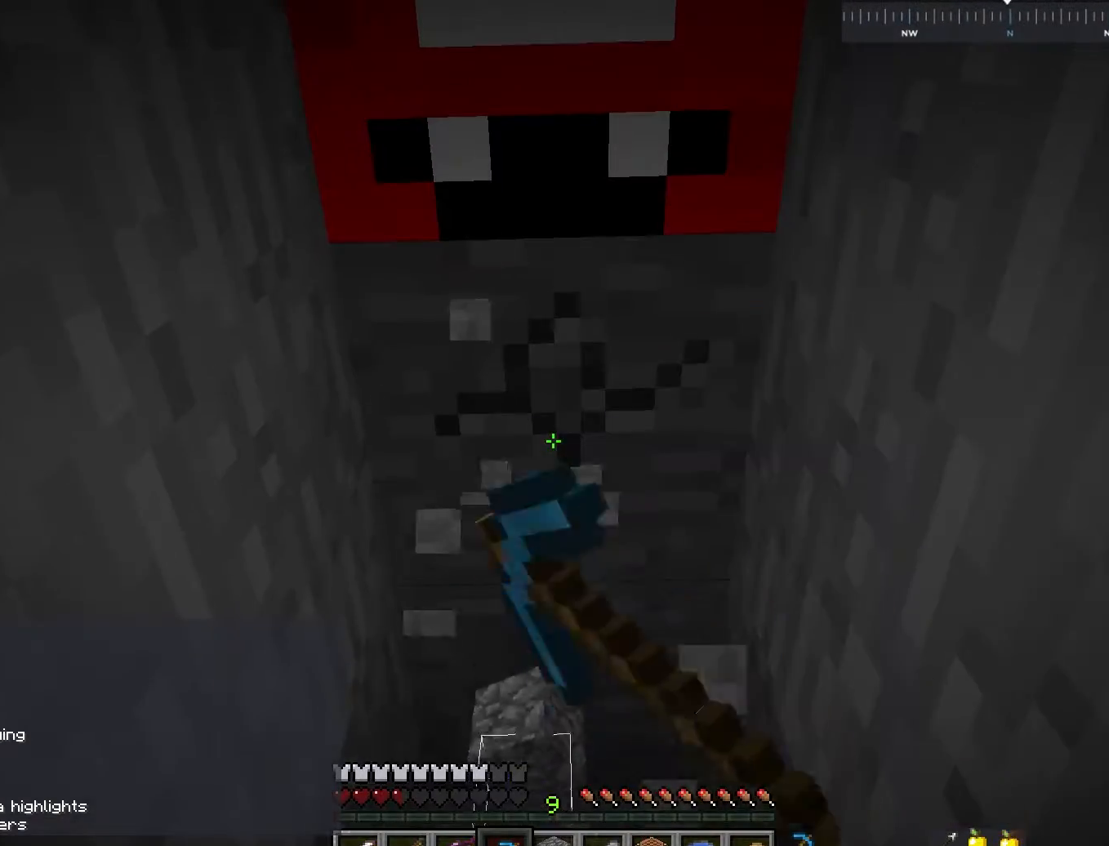
{"keys": [], "mouse": ["left"], "events": []}
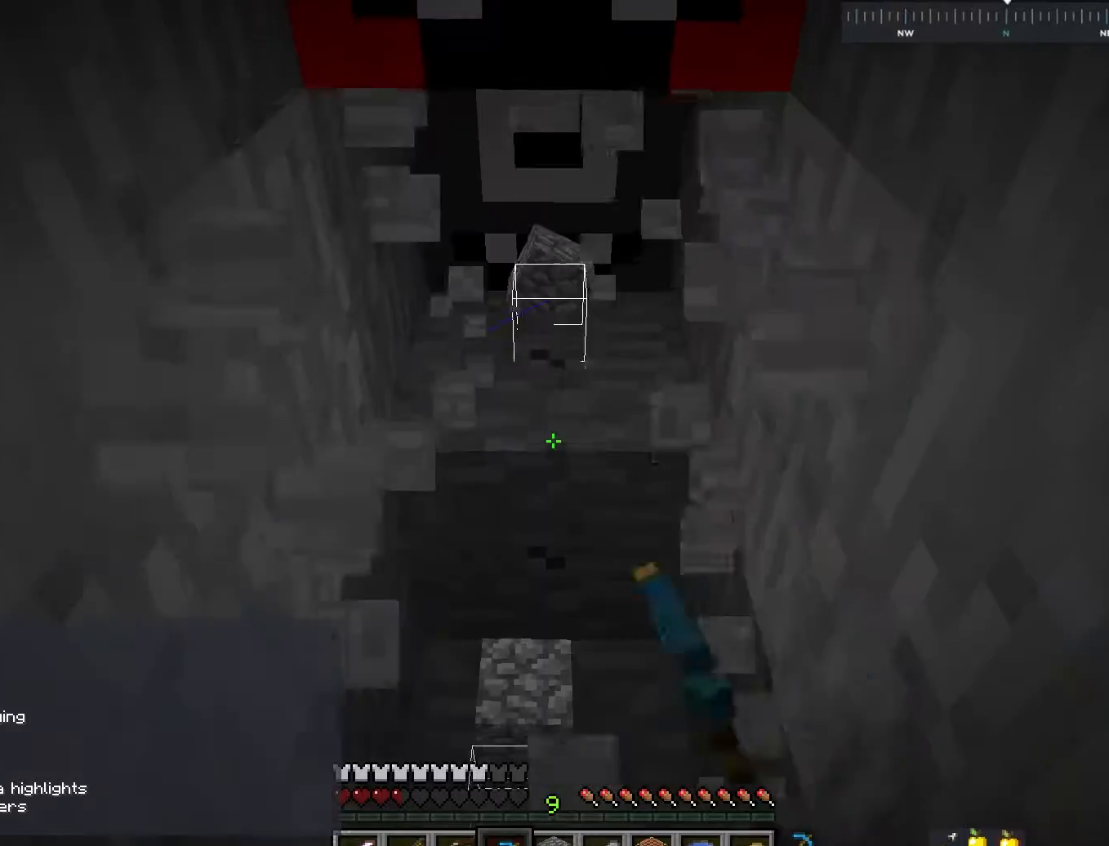
{"keys": ["d", "space", "w"], "mouse": ["left"], "events": [[200, "w", "down"], [350, "d", "down"], [350, "space", "down"]]}
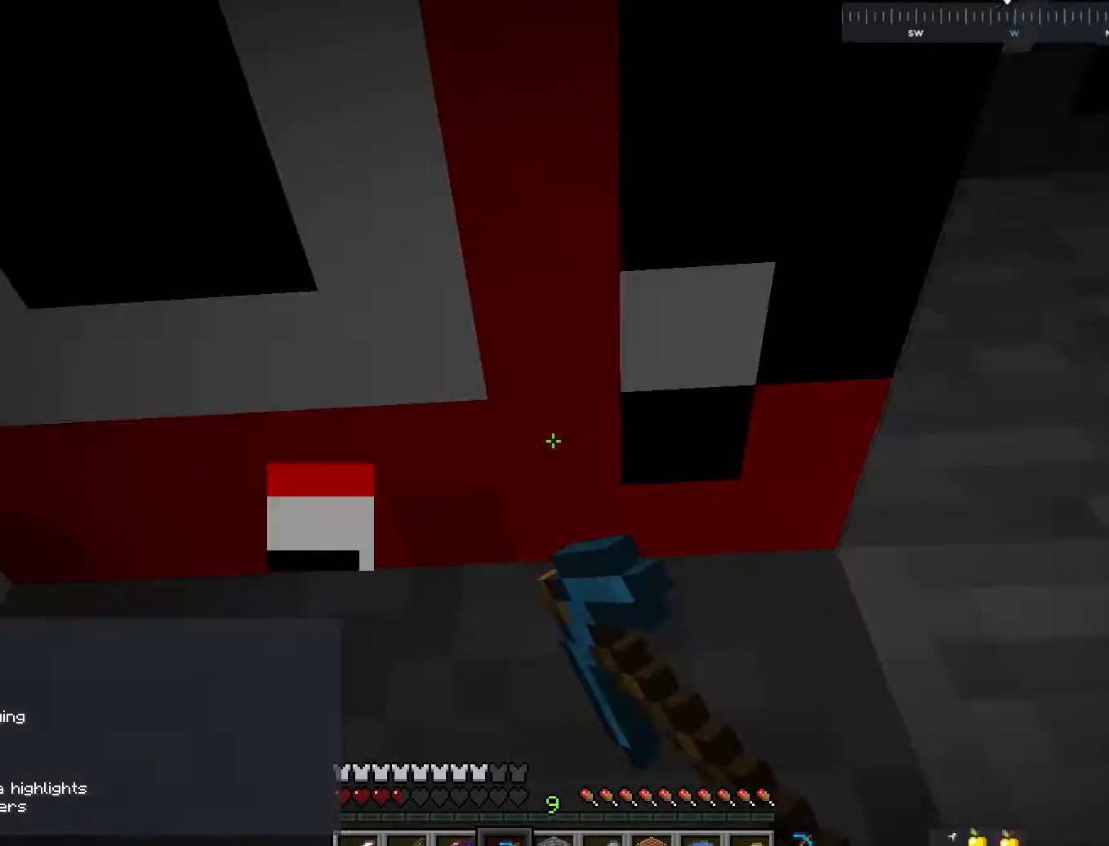
{"keys": ["d", "s"], "mouse": ["left"], "events": [[117, "space", "up"], [117, "w", "up"], [317, "d", "up"], [400, "s", "down"], [450, "d", "down"]]}
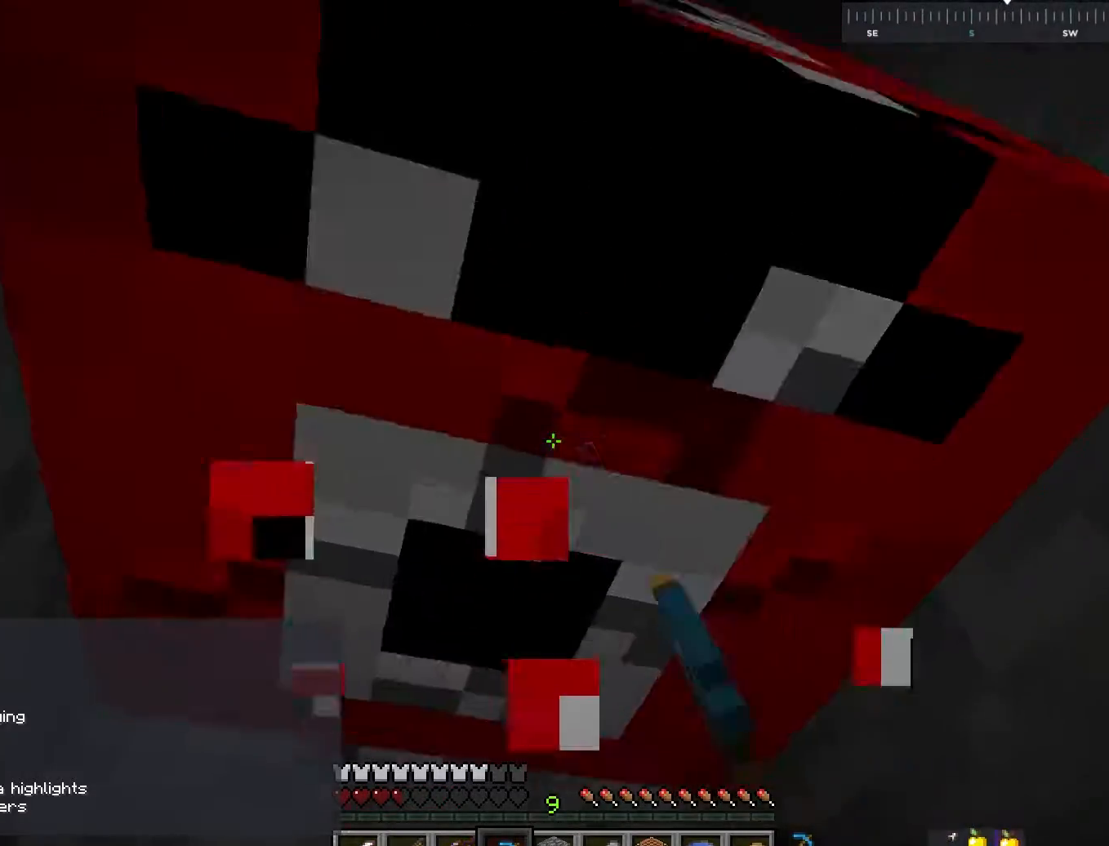
{"keys": [], "mouse": ["left"], "events": [[117, "d", "up"], [367, "s", "up"]]}
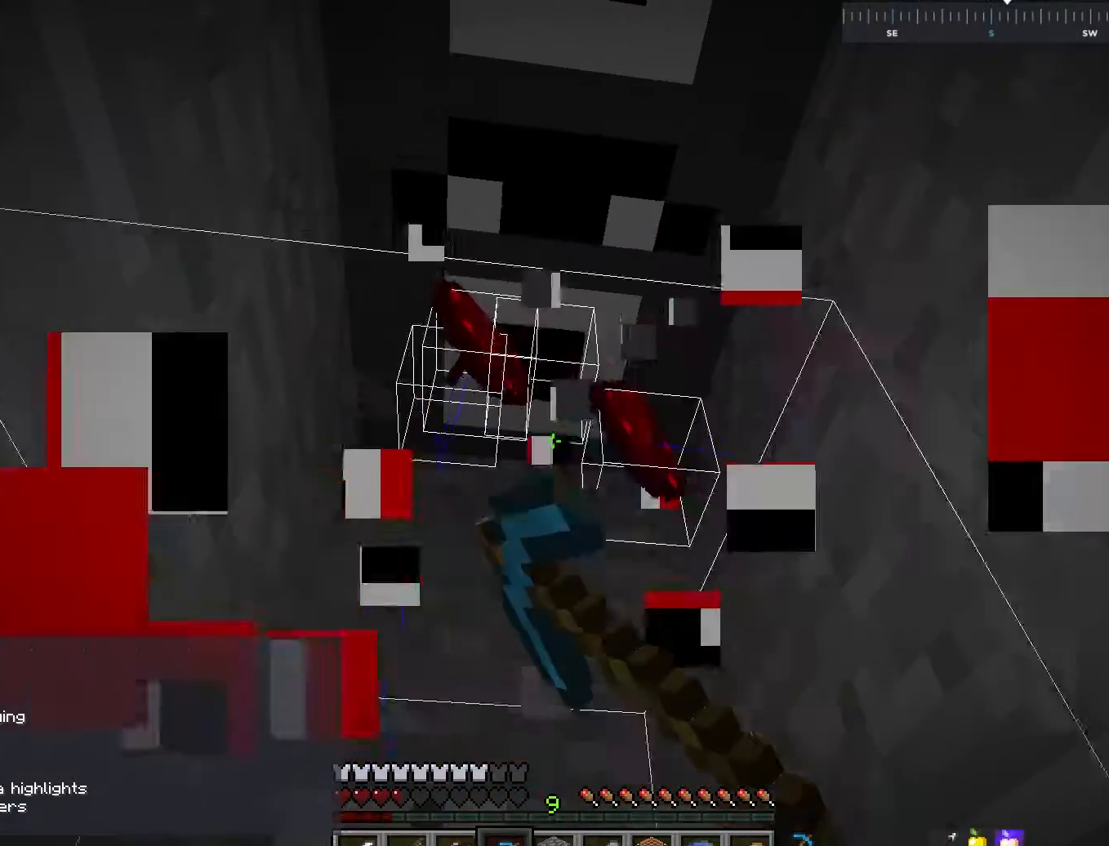
{"keys": [], "mouse": ["left"], "events": []}
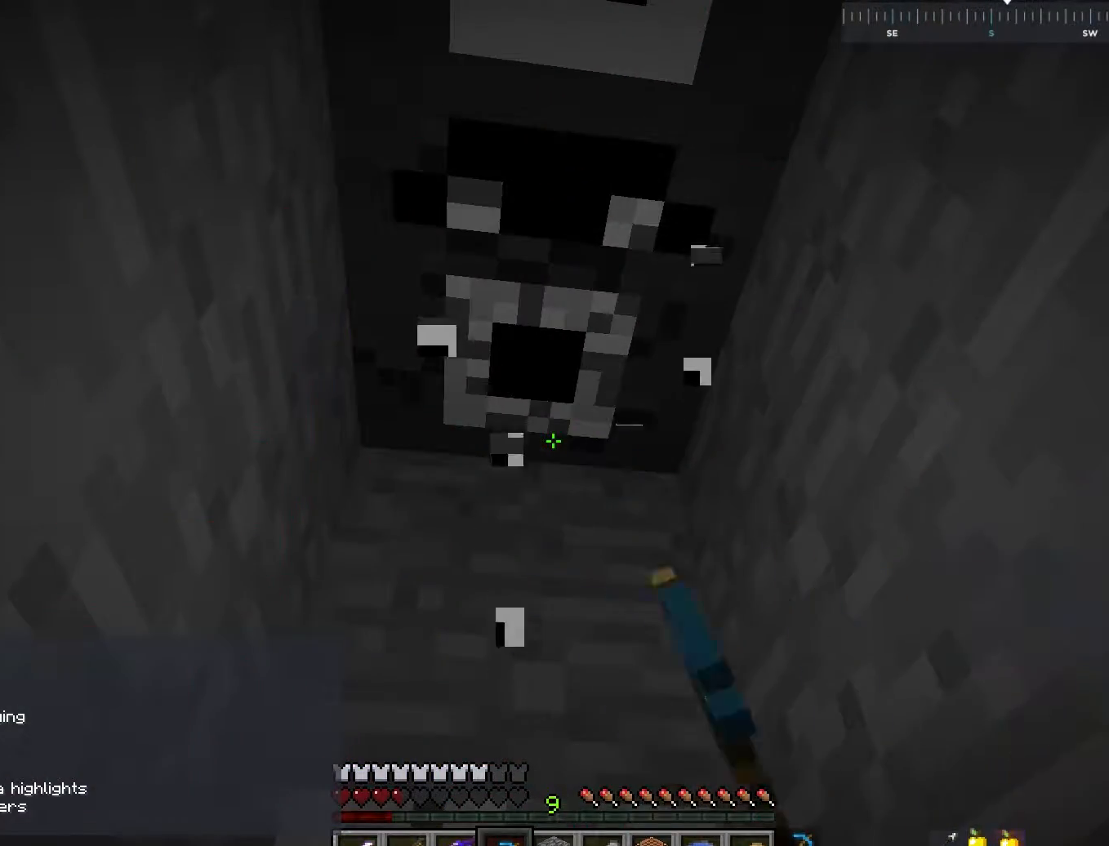
{"keys": [], "mouse": [], "events": [[233, "mouse_left", "up"]]}
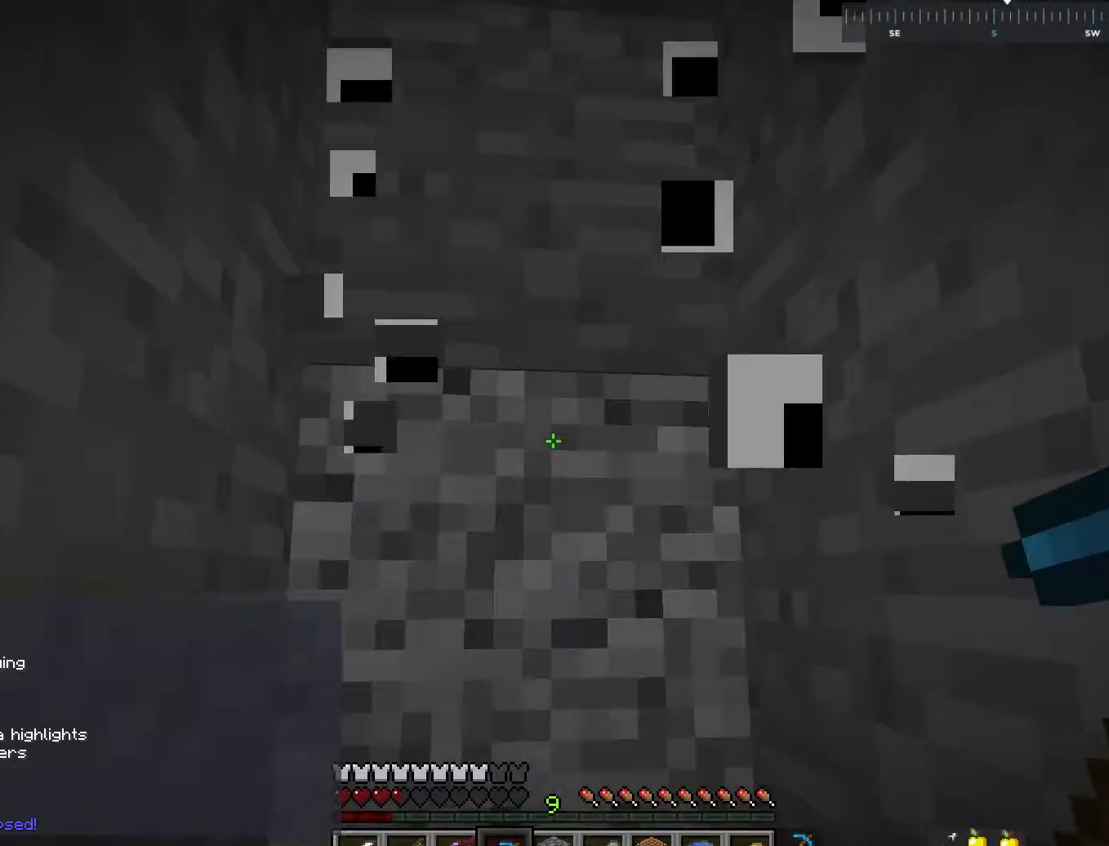
{"keys": [], "mouse": [], "events": []}
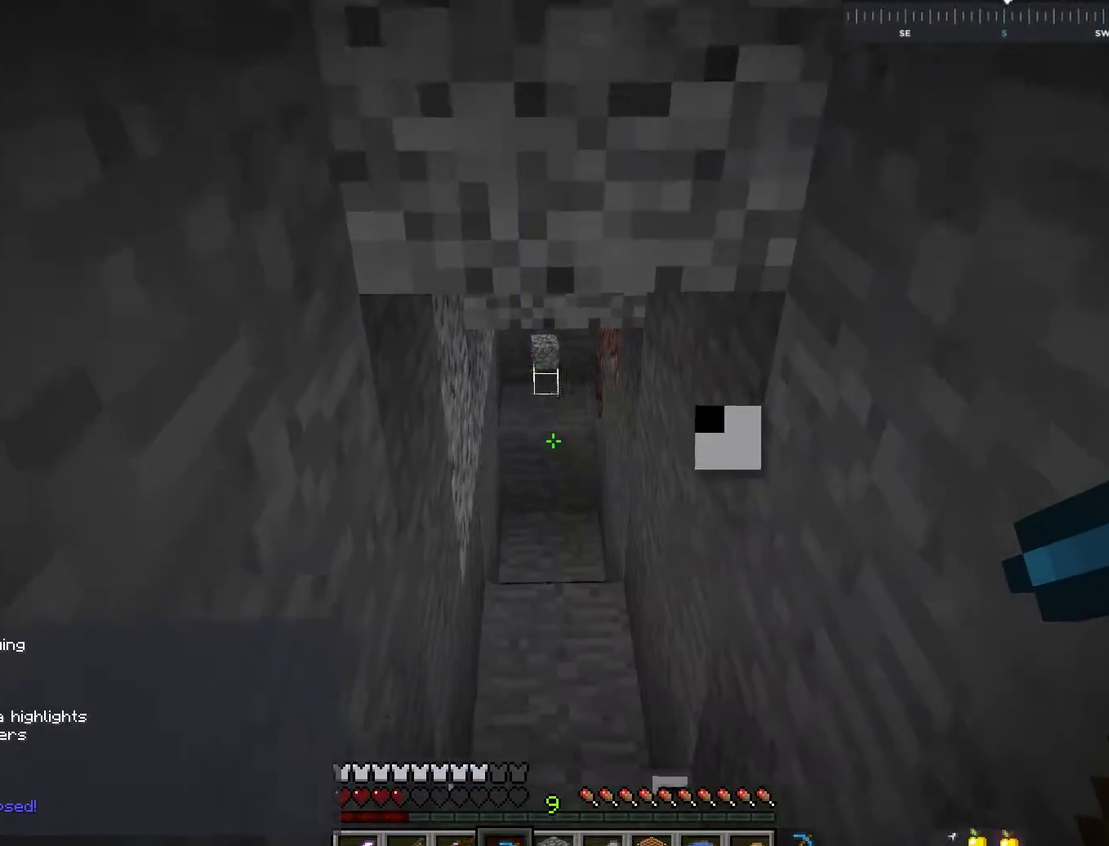
{"keys": [], "mouse": [], "events": []}
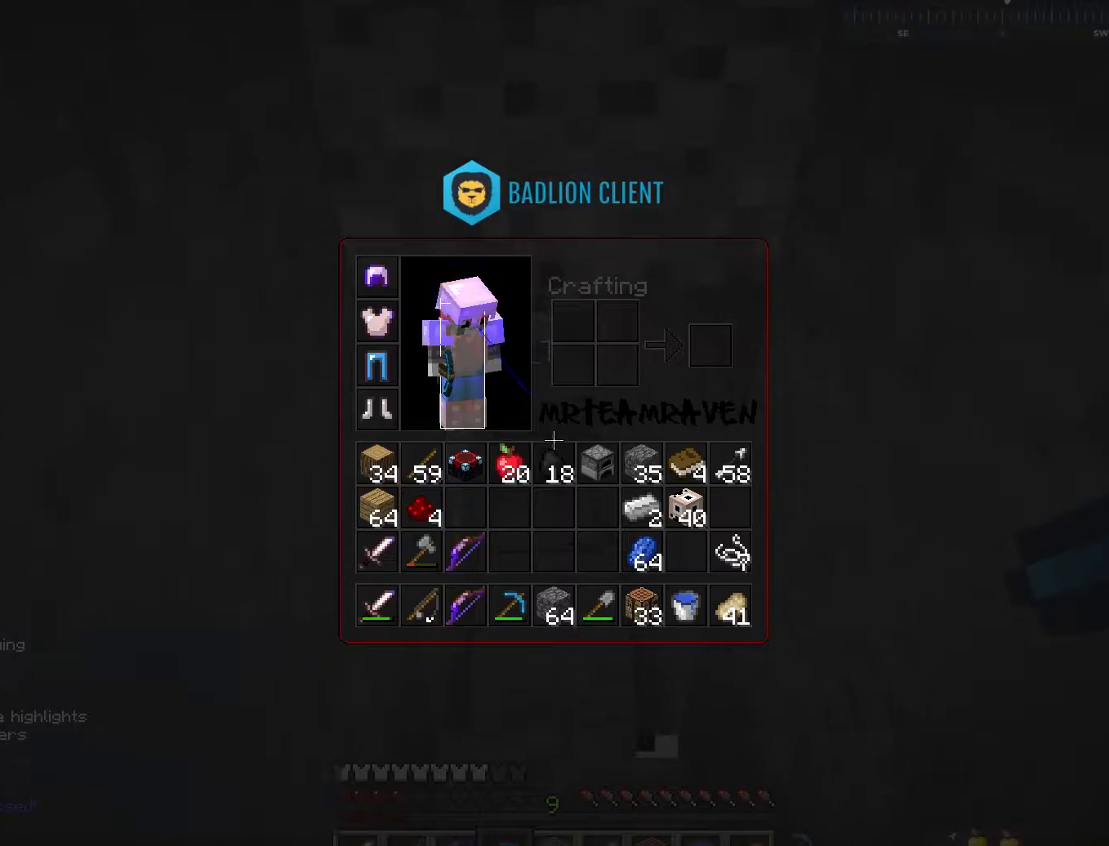
{"keys": [], "mouse": [], "events": []}
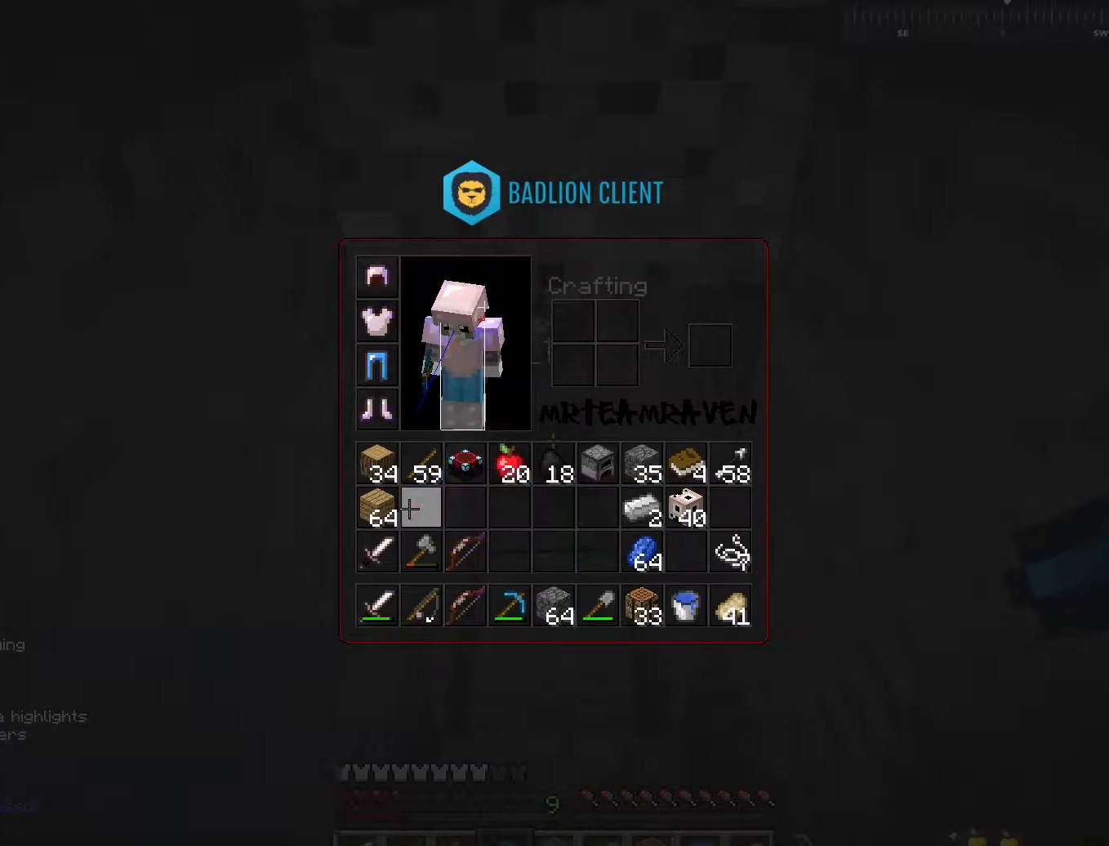
{"keys": [], "mouse": [], "events": []}
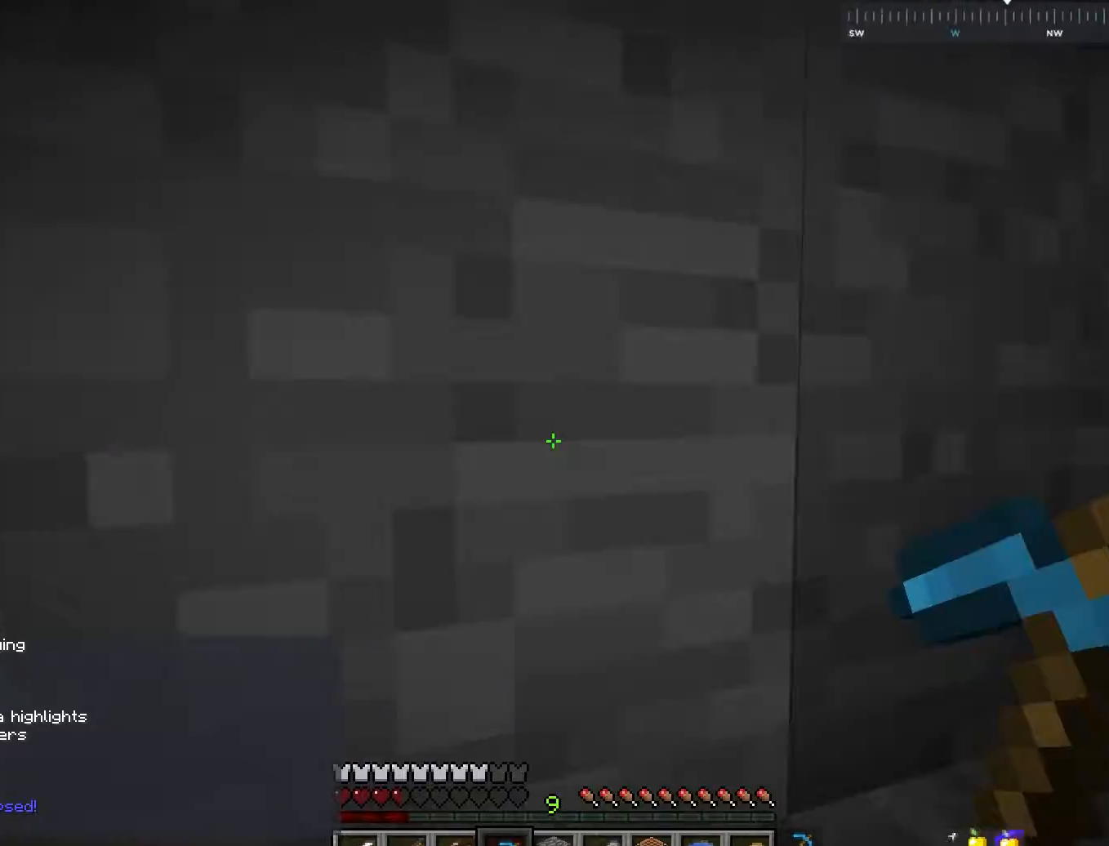
{"keys": ["w"], "mouse": ["left"], "events": [[150, "d", "down"], [200, "w", "down"], [450, "mouse_left", "down"], [467, "d", "up"]]}
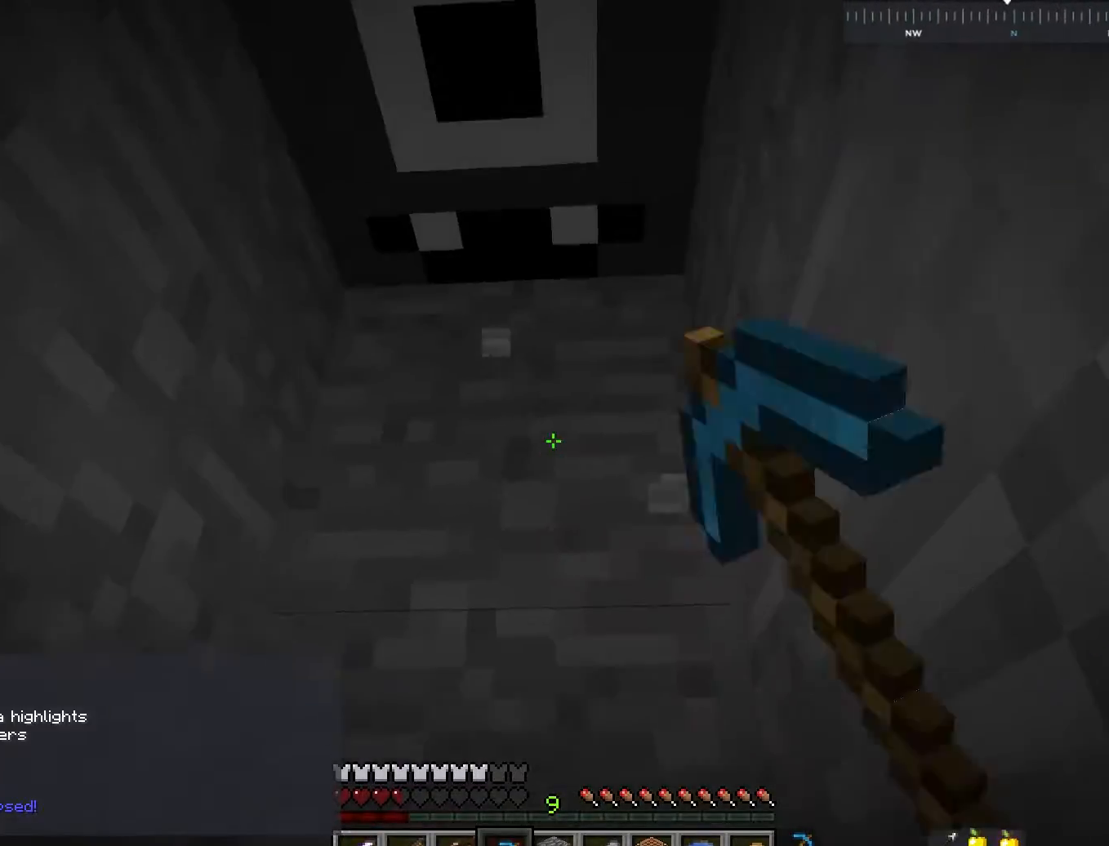
{"keys": [], "mouse": ["left"], "events": [[17, "w", "up"]]}
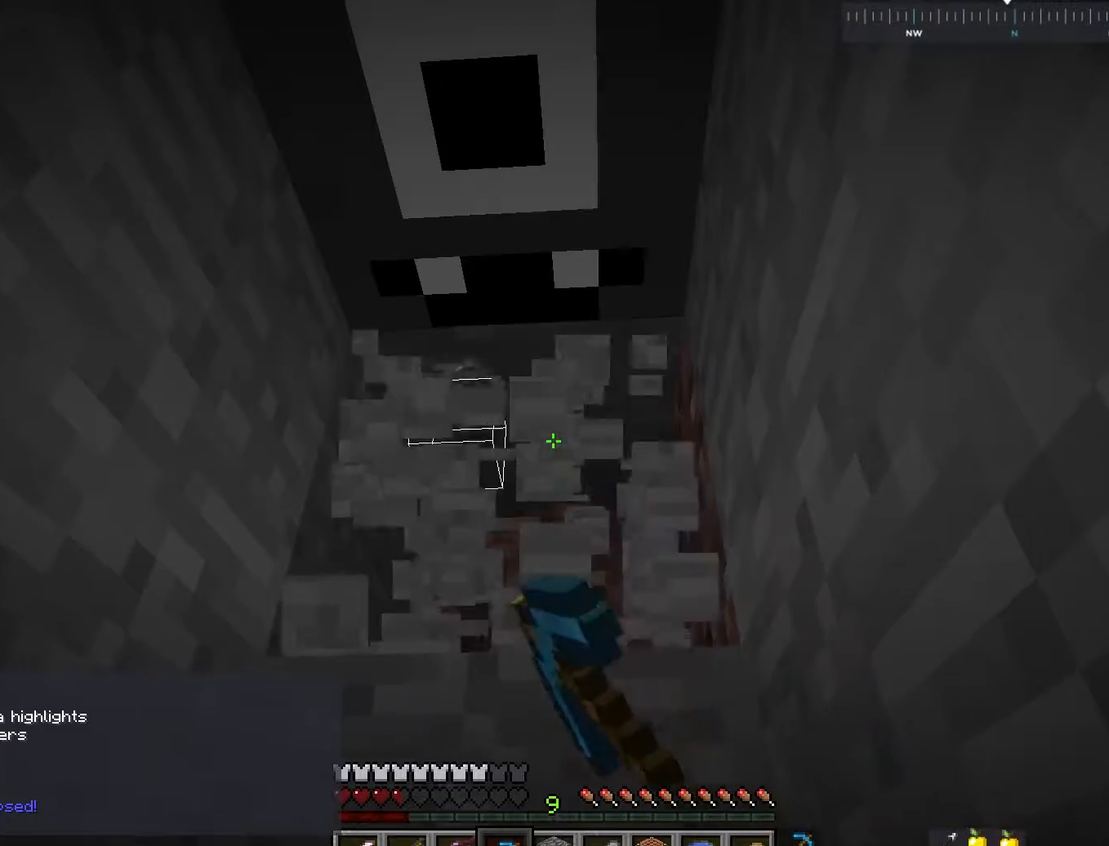
{"keys": [], "mouse": [], "events": [[217, "mouse_left", "up"]]}
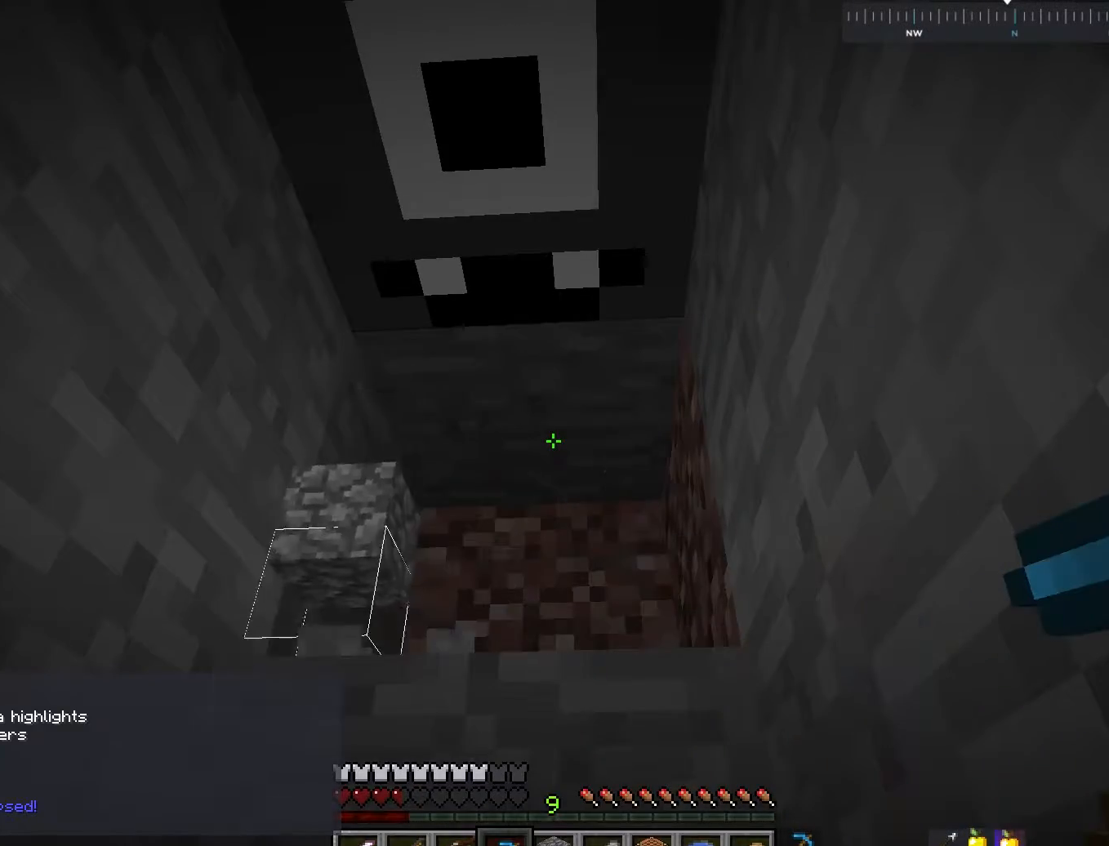
{"keys": [], "mouse": [], "events": [[300, "a", "down"], [467, "a", "up"]]}
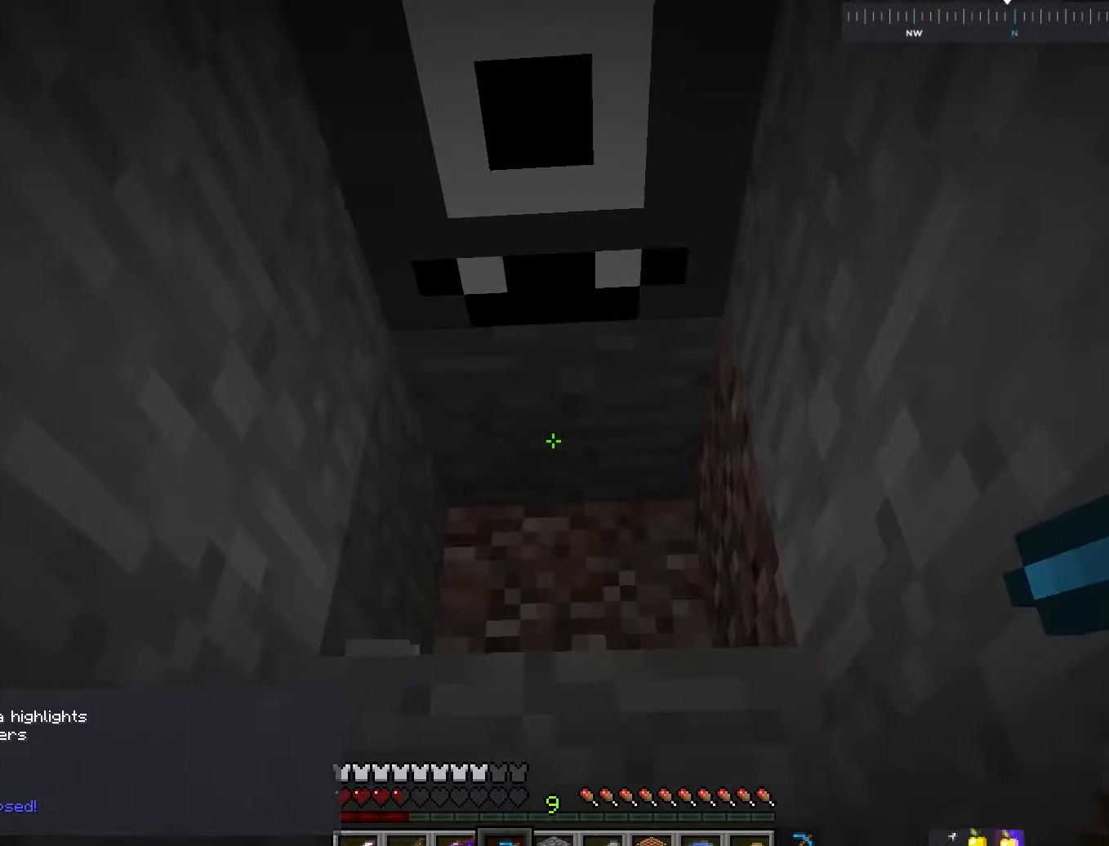
{"keys": ["w"], "mouse": [], "events": [[350, "w", "down"]]}